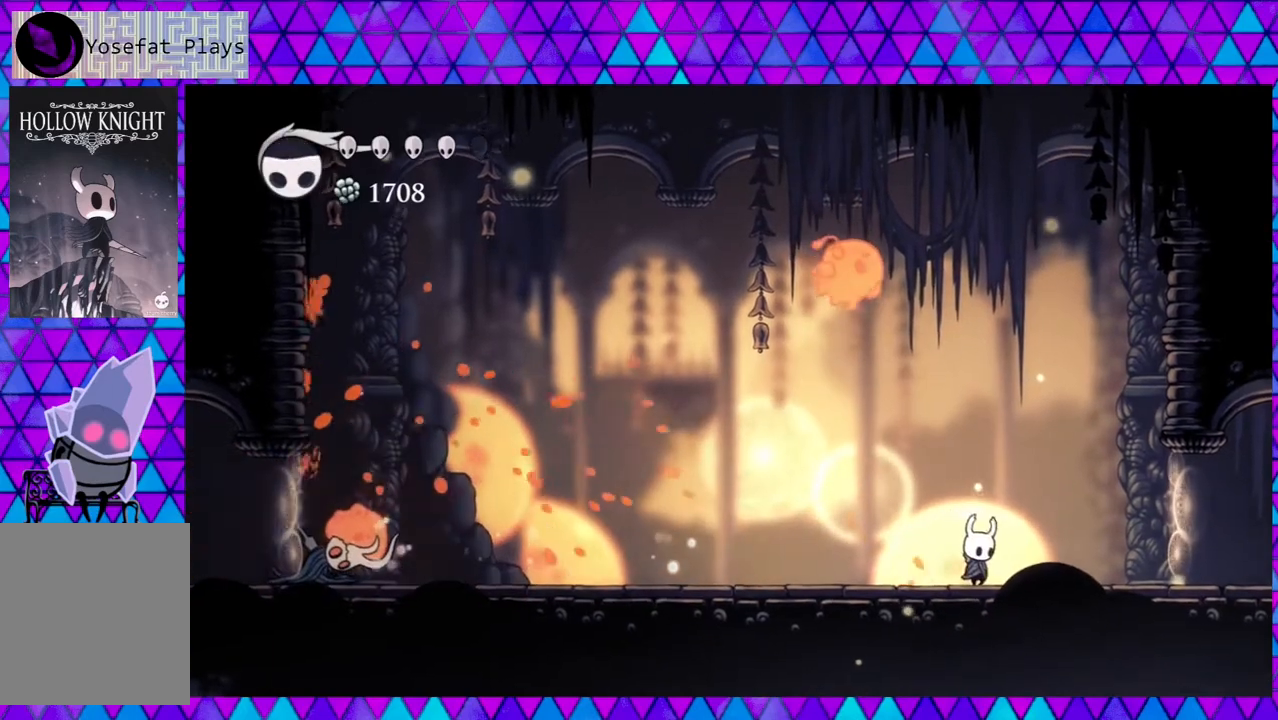
Gameplay with a controller (Nintendo layout); each line is a JSON object with the inputs held at the frame after it. "events" lists button and stick changes between this image and that frame as [ms after this image, input, new state], when the widget could be followed in between. Not read: L3 R3.
{"buttons": ["B", "DPAD_LEFT"], "left_stick": "center", "right_stick": "center", "events": [[367, "B", "down"], [433, "DPAD_LEFT", "down"], [433, "DPAD_RIGHT", "up"]]}
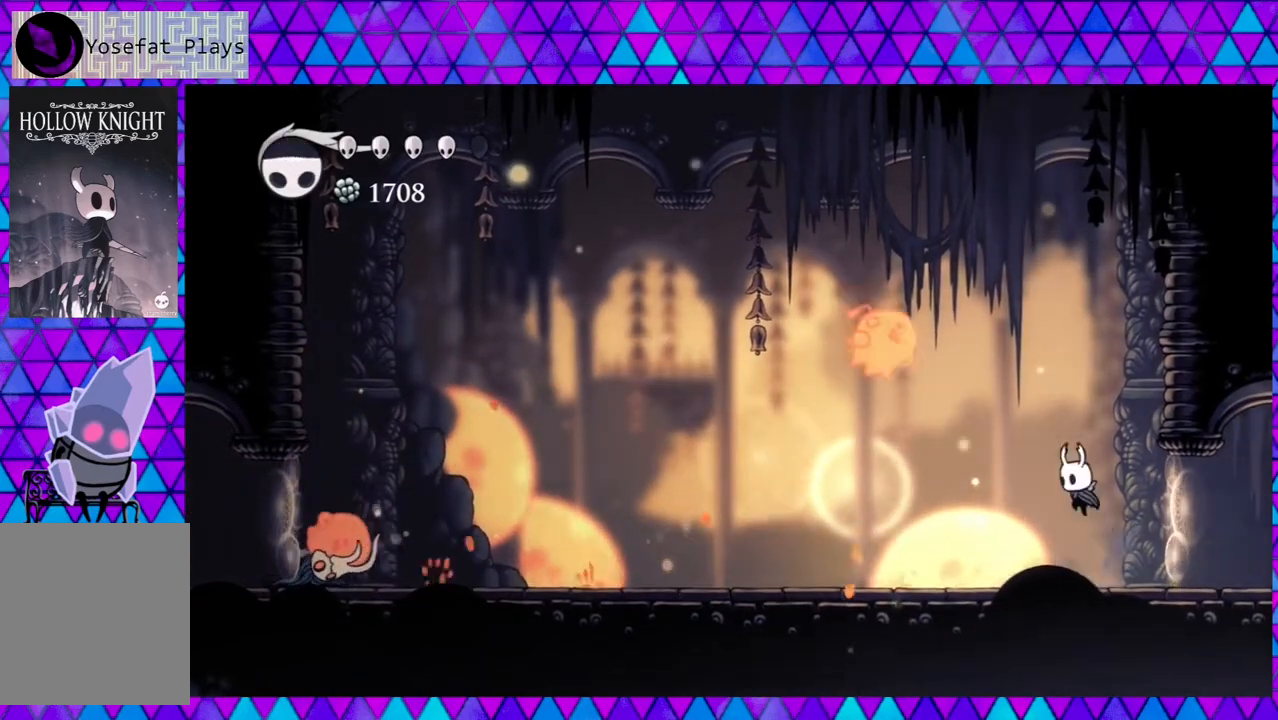
{"buttons": [], "left_stick": "center", "right_stick": "center", "events": [[83, "DPAD_LEFT", "up"], [83, "Y", "down"], [267, "Y", "up"], [283, "B", "up"]]}
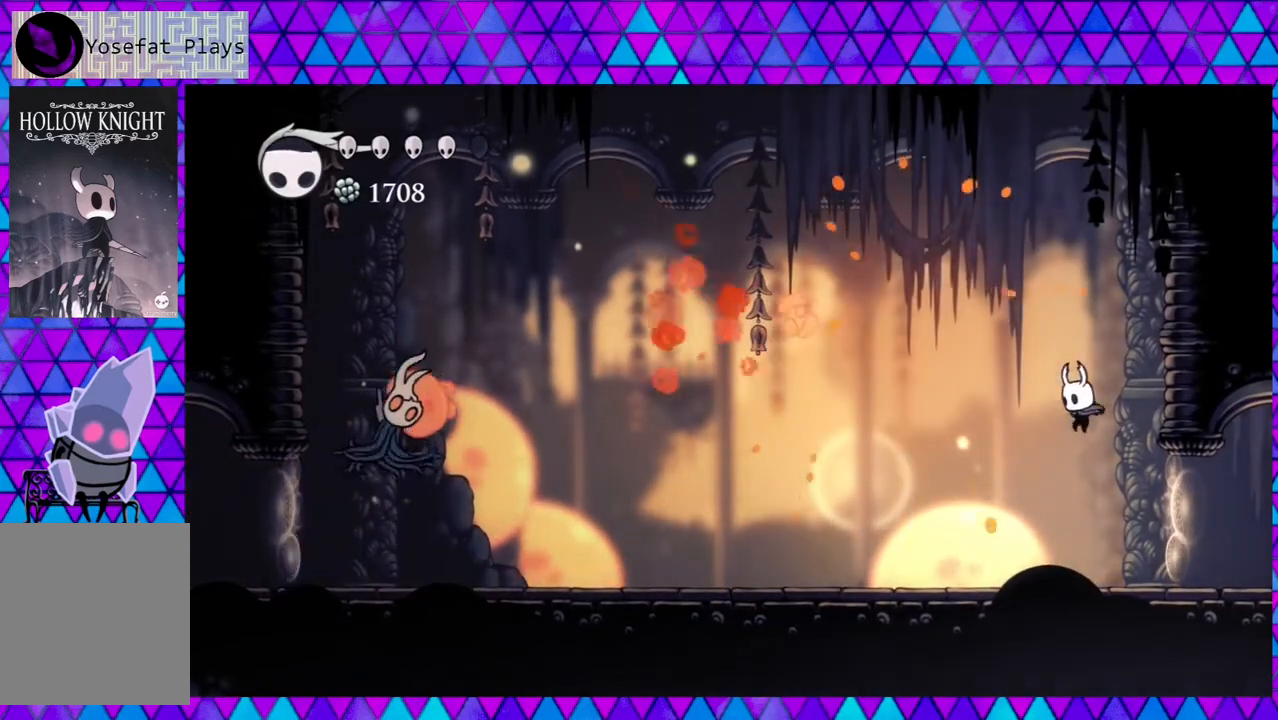
{"buttons": ["DPAD_LEFT"], "left_stick": "center", "right_stick": "center", "events": [[367, "DPAD_LEFT", "down"]]}
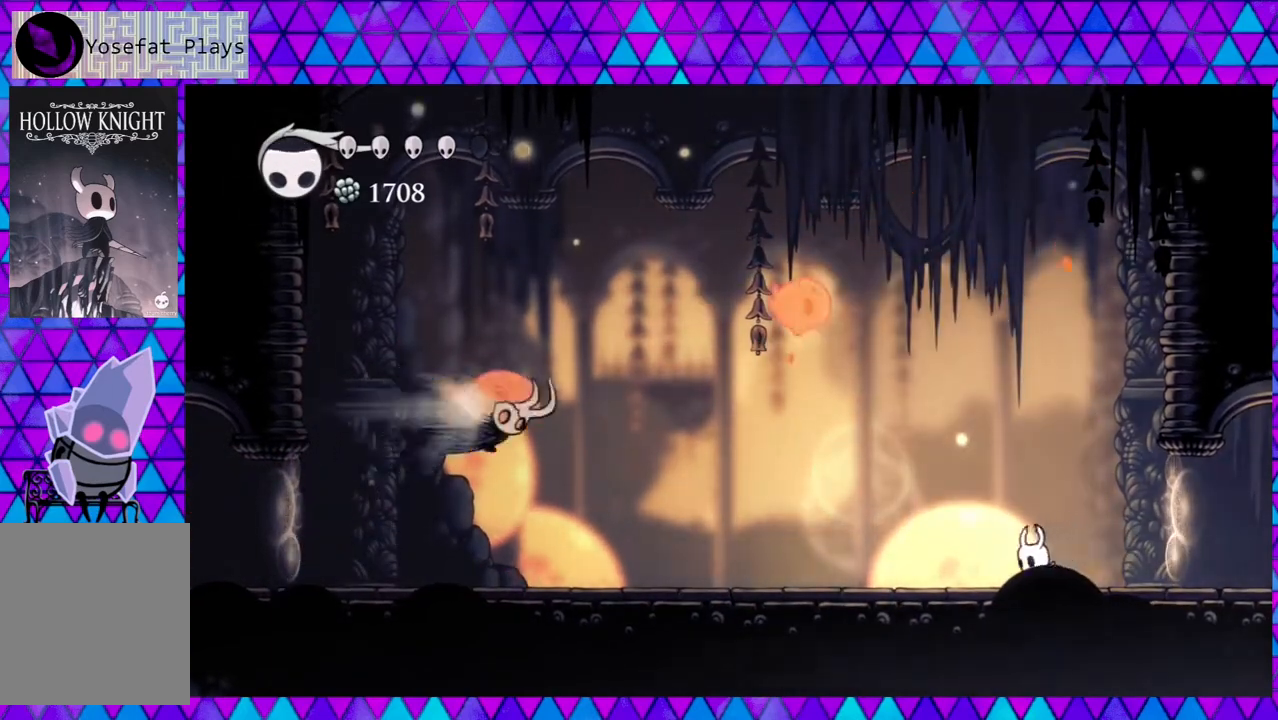
{"buttons": [], "left_stick": "center", "right_stick": "center", "events": [[83, "R2", "down"], [450, "DPAD_LEFT", "up"], [450, "R2", "up"]]}
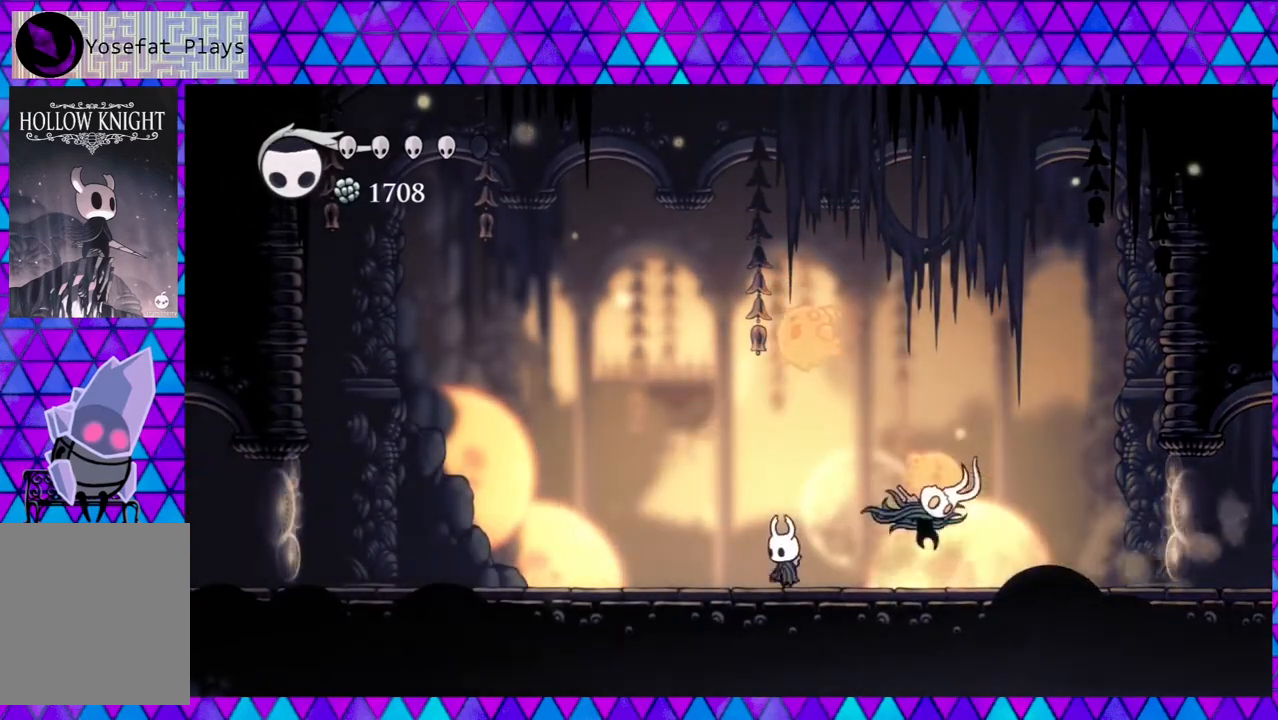
{"buttons": ["DPAD_UP"], "left_stick": "center", "right_stick": "center", "events": [[83, "DPAD_RIGHT", "down"], [167, "Y", "down"], [200, "DPAD_RIGHT", "up"], [333, "Y", "up"], [467, "DPAD_UP", "down"]]}
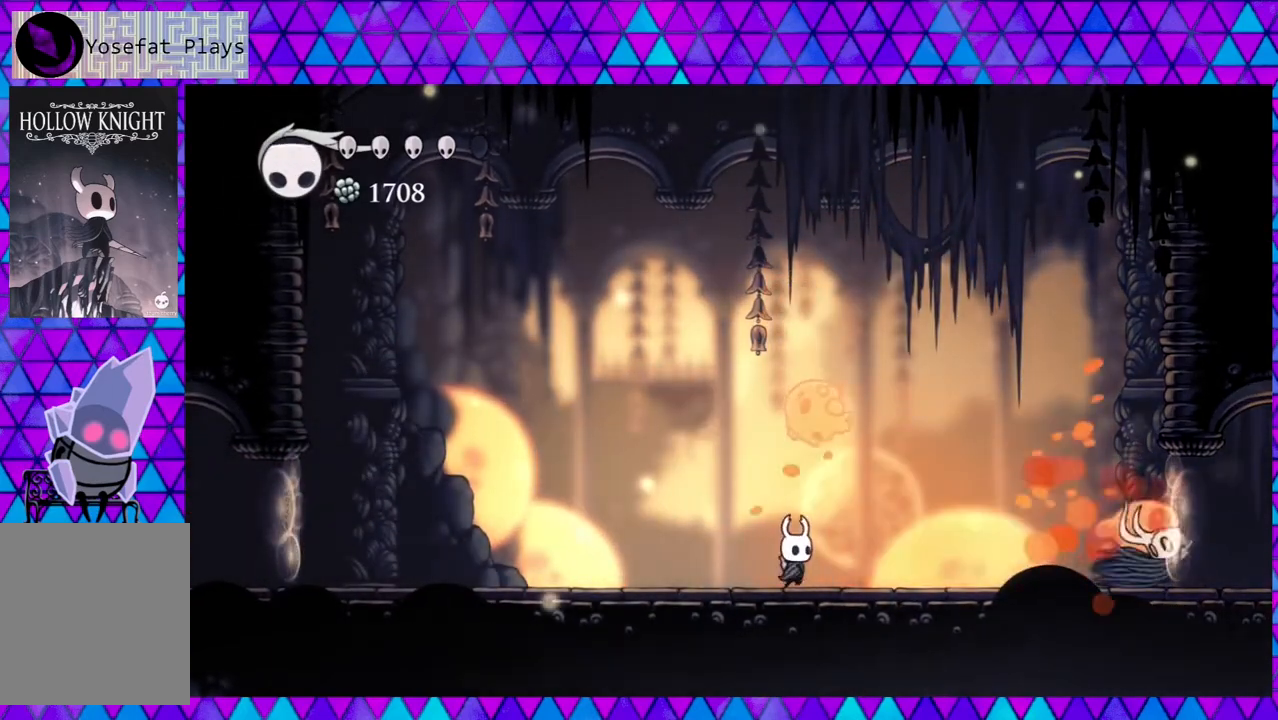
{"buttons": ["R2", "DPAD_LEFT"], "left_stick": "left", "right_stick": "center", "events": [[50, "Y", "down"], [50, "left_stick", "left"], [200, "Y", "up"], [250, "DPAD_LEFT", "down"], [250, "DPAD_UP", "up"], [383, "R2", "down"]]}
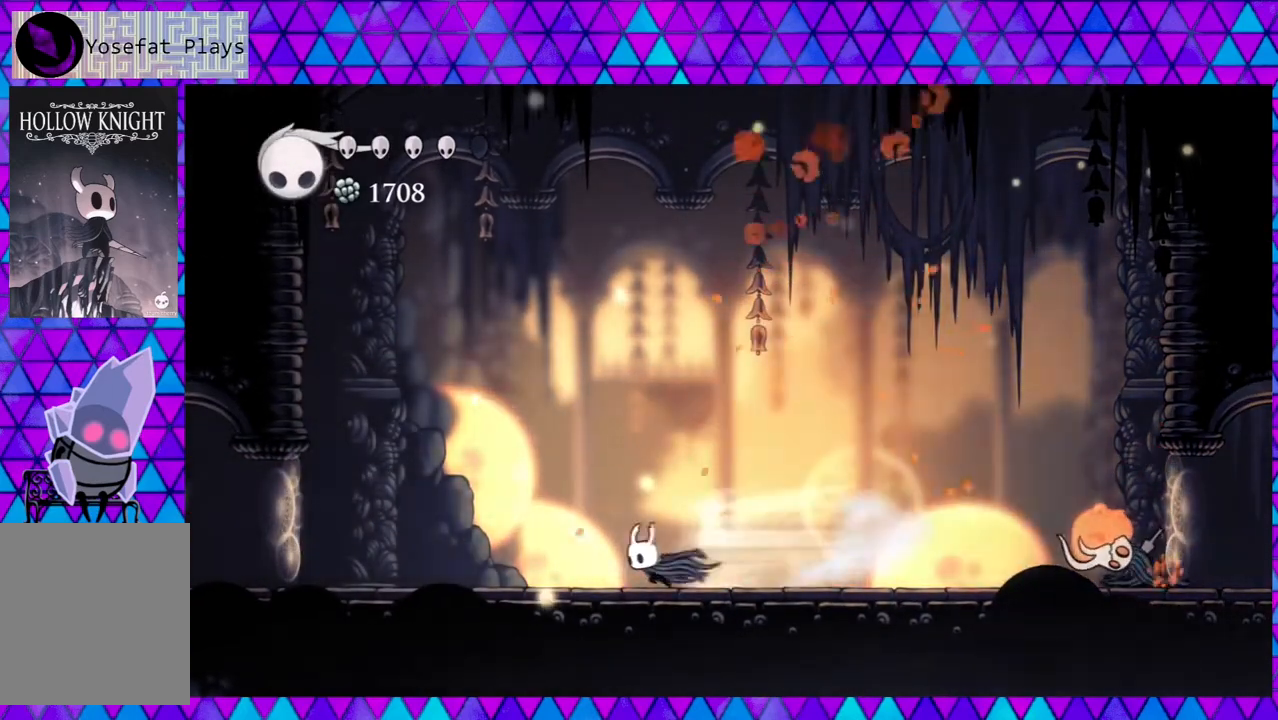
{"buttons": ["A"], "left_stick": "left", "right_stick": "center", "events": [[217, "R2", "up"], [250, "DPAD_LEFT", "up"], [333, "DPAD_RIGHT", "down"], [417, "A", "down"], [433, "DPAD_RIGHT", "up"]]}
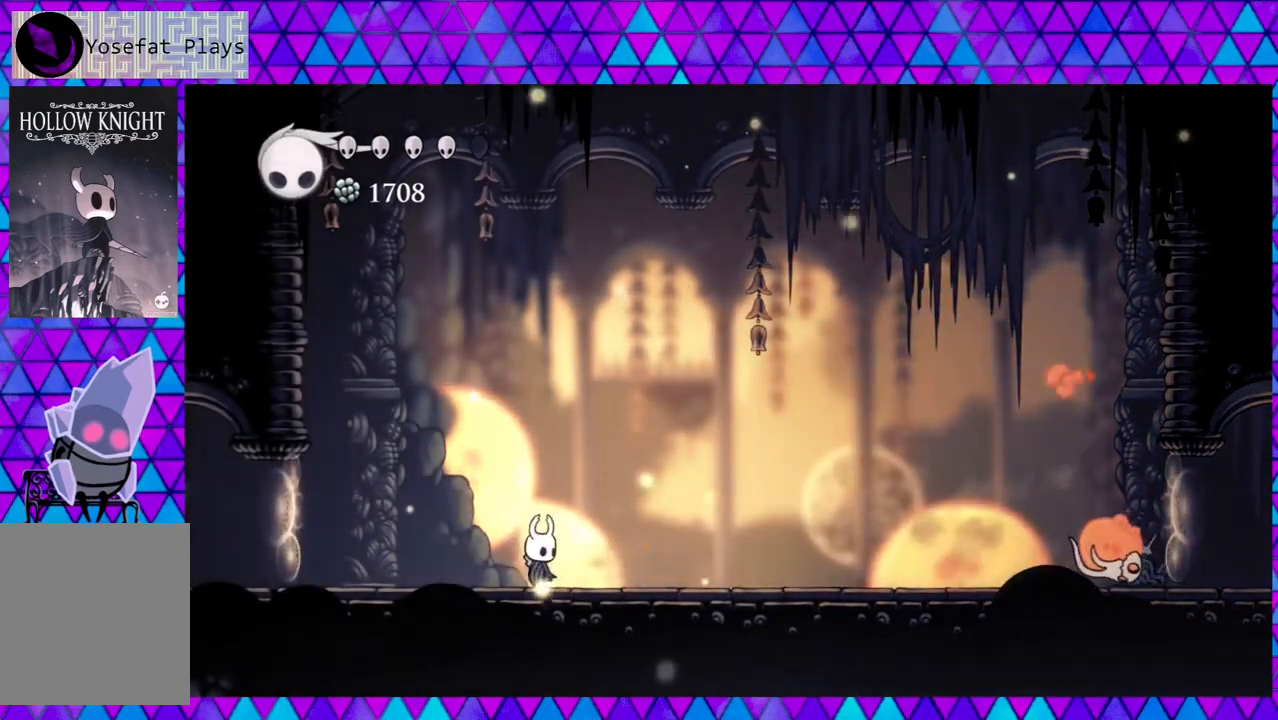
{"buttons": [], "left_stick": "left", "right_stick": "center", "events": [[50, "A", "up"]]}
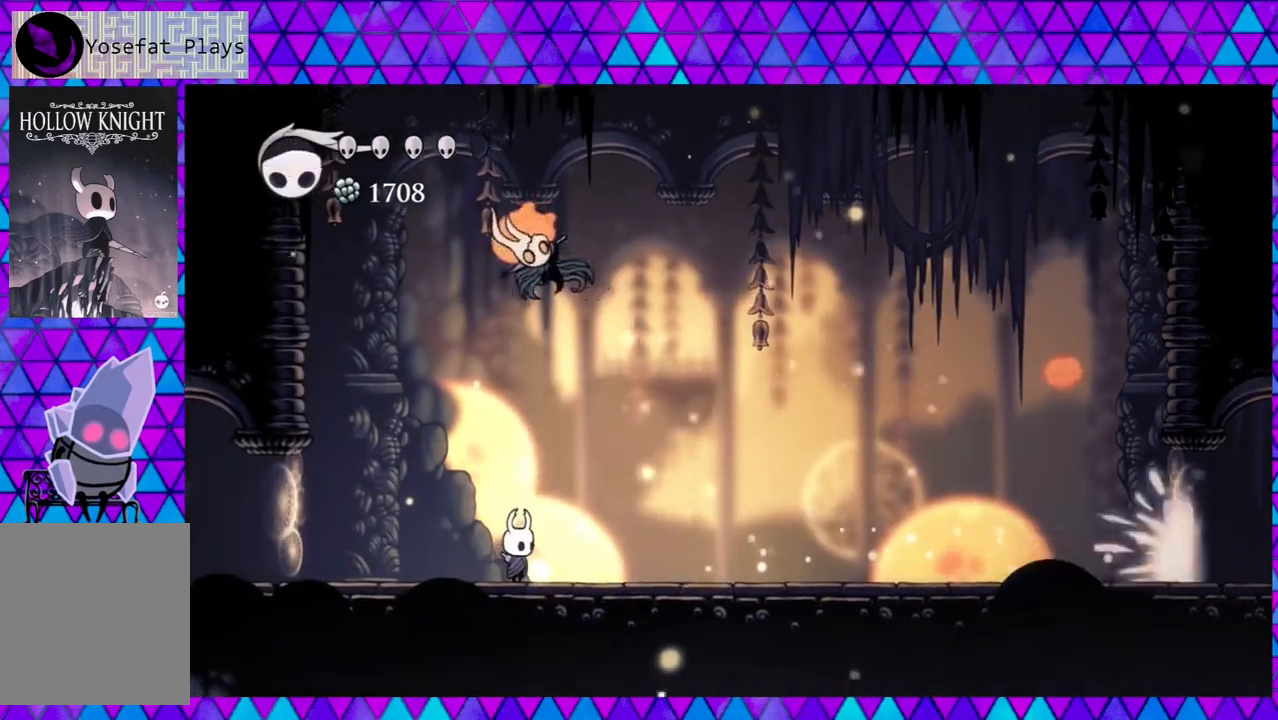
{"buttons": ["DPAD_LEFT"], "left_stick": "left", "right_stick": "center", "events": [[83, "DPAD_UP", "down"], [117, "DPAD_RIGHT", "down"], [117, "DPAD_UP", "up"], [117, "R2", "down"], [417, "R2", "up"], [467, "DPAD_RIGHT", "up"], [500, "DPAD_LEFT", "down"]]}
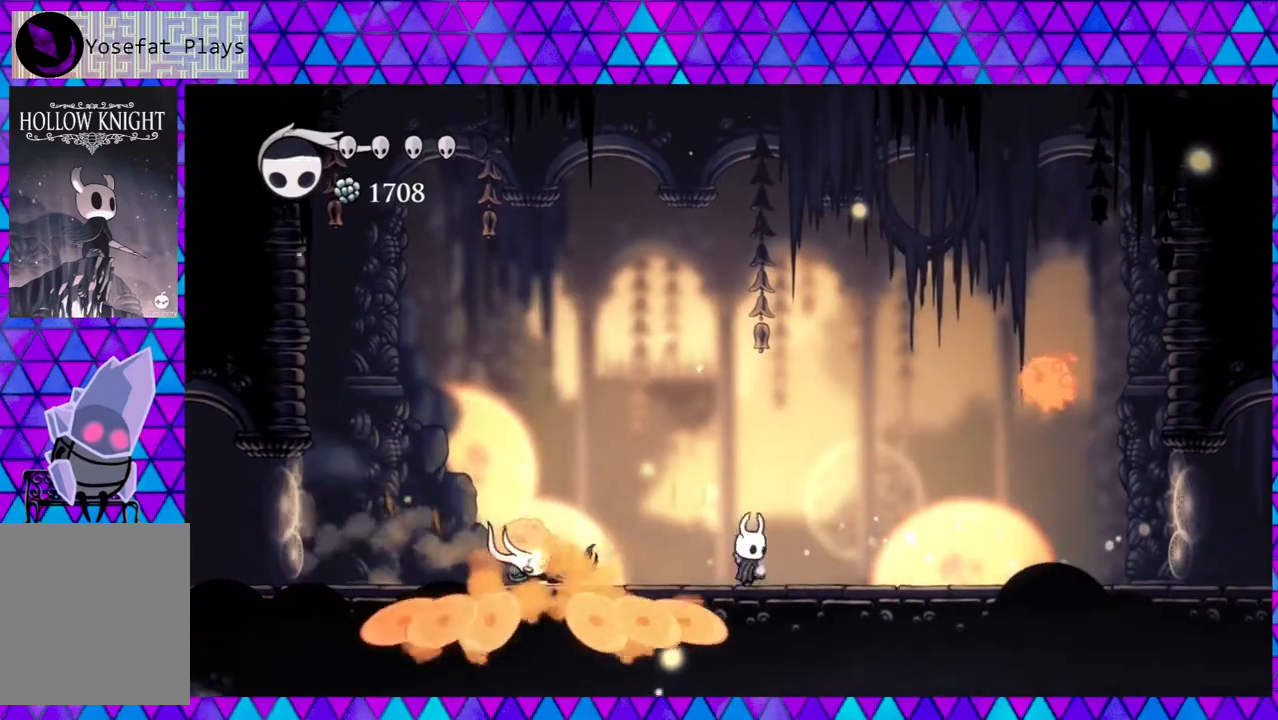
{"buttons": ["Y"], "left_stick": "left", "right_stick": "center", "events": [[150, "DPAD_LEFT", "up"], [183, "DPAD_LEFT", "down"], [433, "Y", "down"], [483, "DPAD_LEFT", "up"]]}
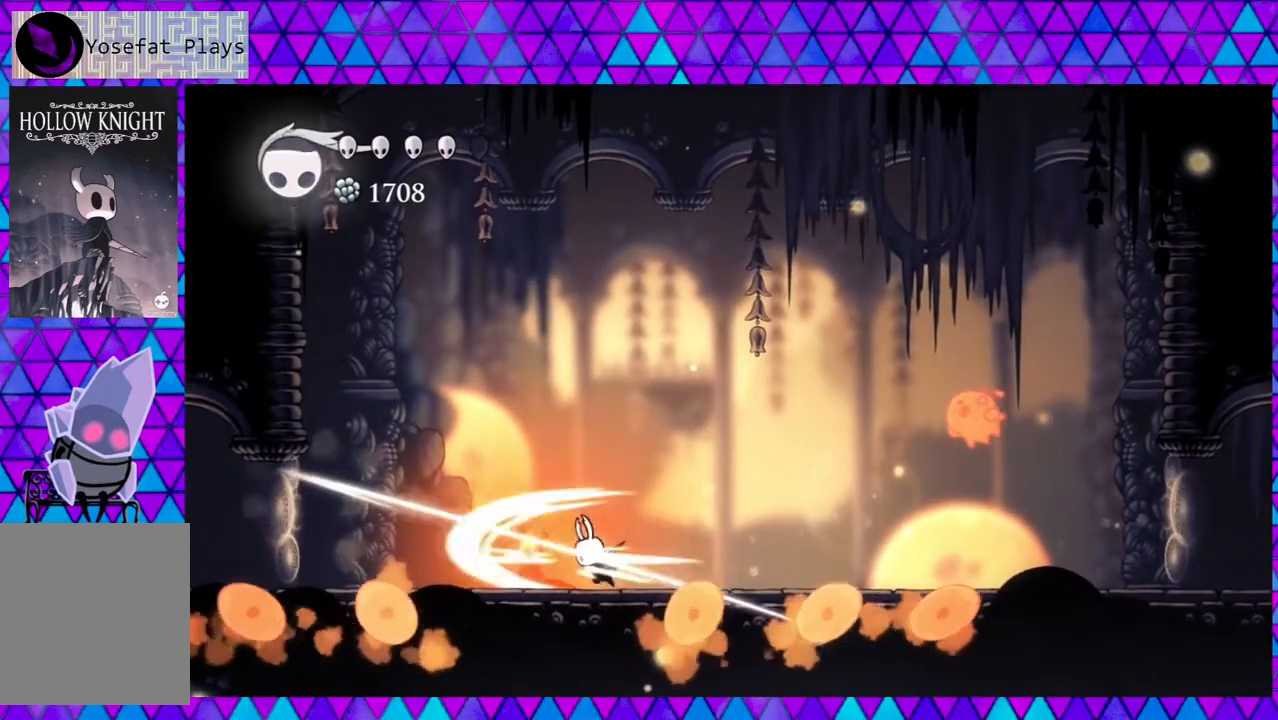
{"buttons": [], "left_stick": "left", "right_stick": "center", "events": [[83, "Y", "up"], [233, "DPAD_LEFT", "down"], [333, "Y", "down"], [367, "DPAD_LEFT", "up"], [500, "Y", "up"]]}
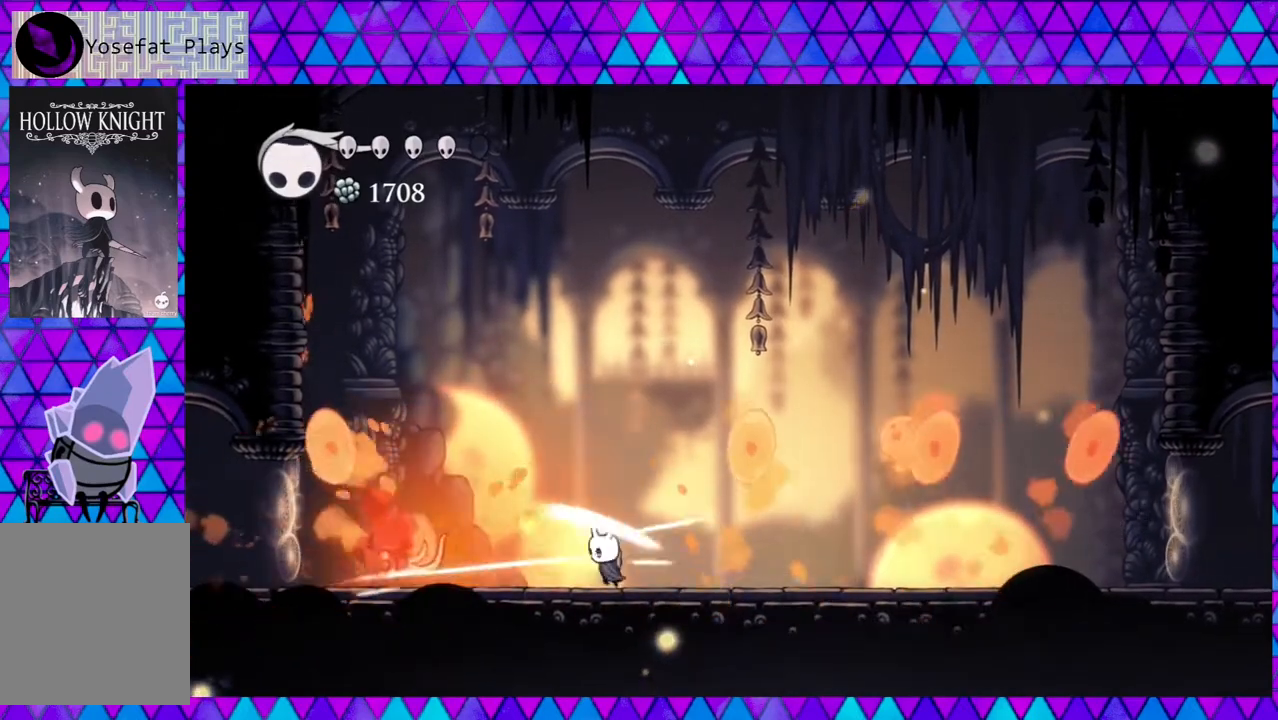
{"buttons": ["DPAD_UP", "DPAD_RIGHT"], "left_stick": "left", "right_stick": "center", "events": [[17, "DPAD_RIGHT", "down"], [467, "DPAD_UP", "down"]]}
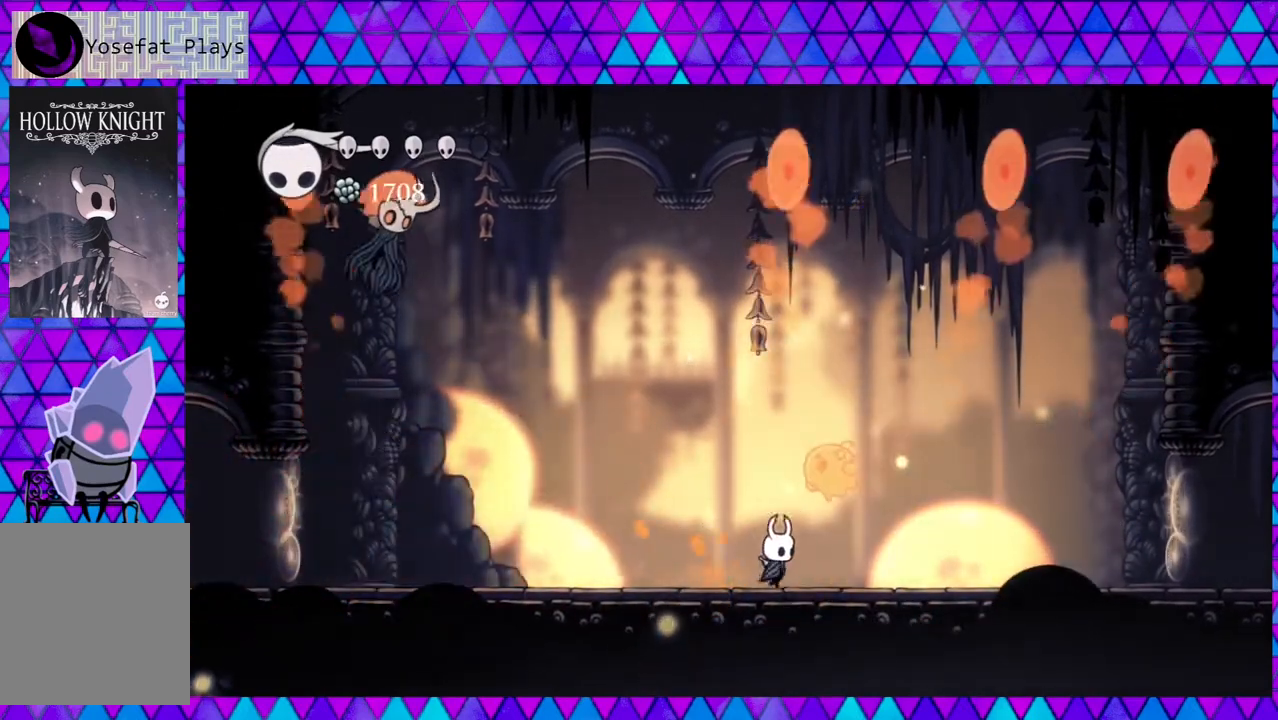
{"buttons": ["A", "DPAD_LEFT"], "left_stick": "left", "right_stick": "center", "events": [[67, "Y", "down"], [183, "Y", "up"], [233, "DPAD_UP", "up"], [433, "DPAD_LEFT", "down"], [433, "DPAD_RIGHT", "up"], [500, "A", "down"]]}
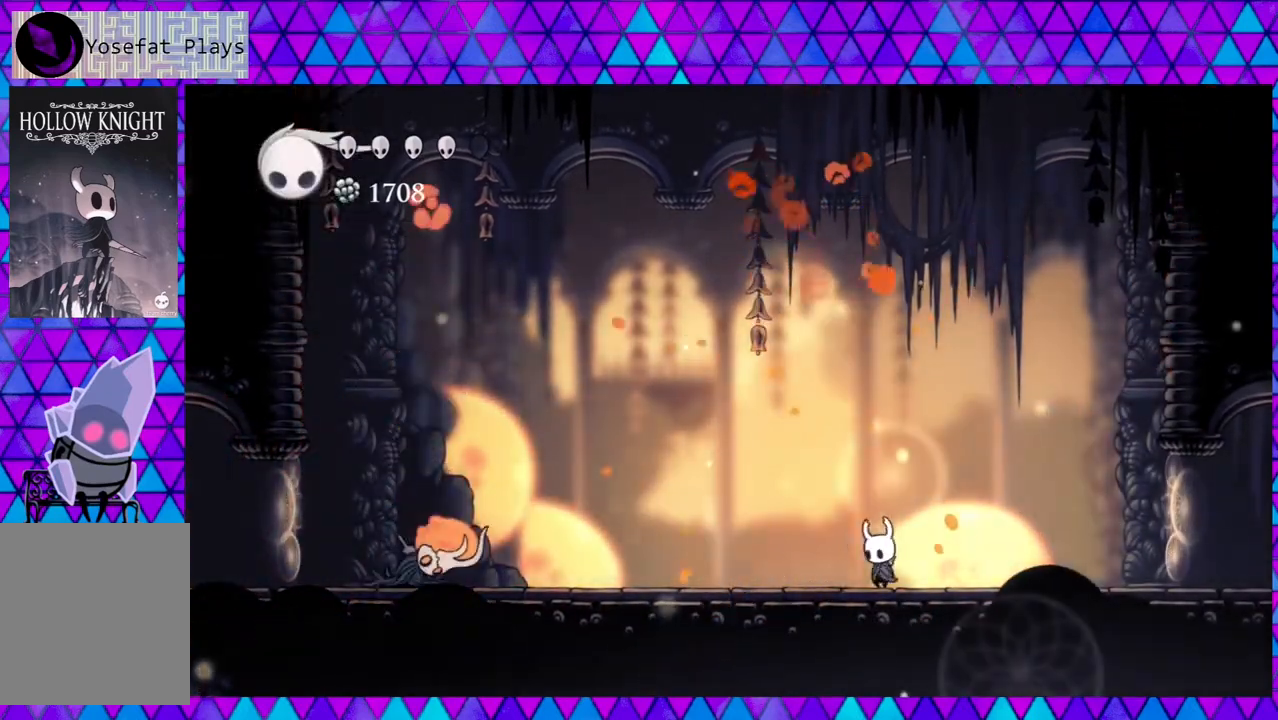
{"buttons": [], "left_stick": "left", "right_stick": "center", "events": [[50, "DPAD_LEFT", "up"], [117, "A", "up"]]}
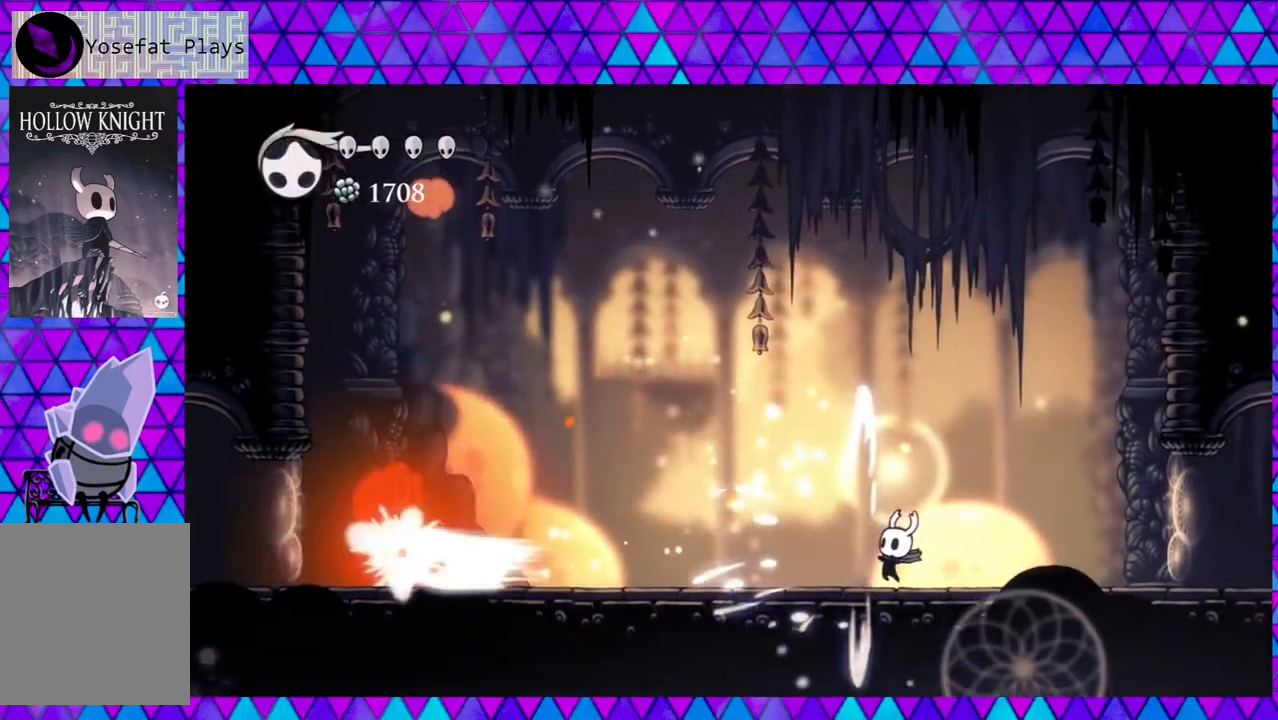
{"buttons": [], "left_stick": "left", "right_stick": "center", "events": []}
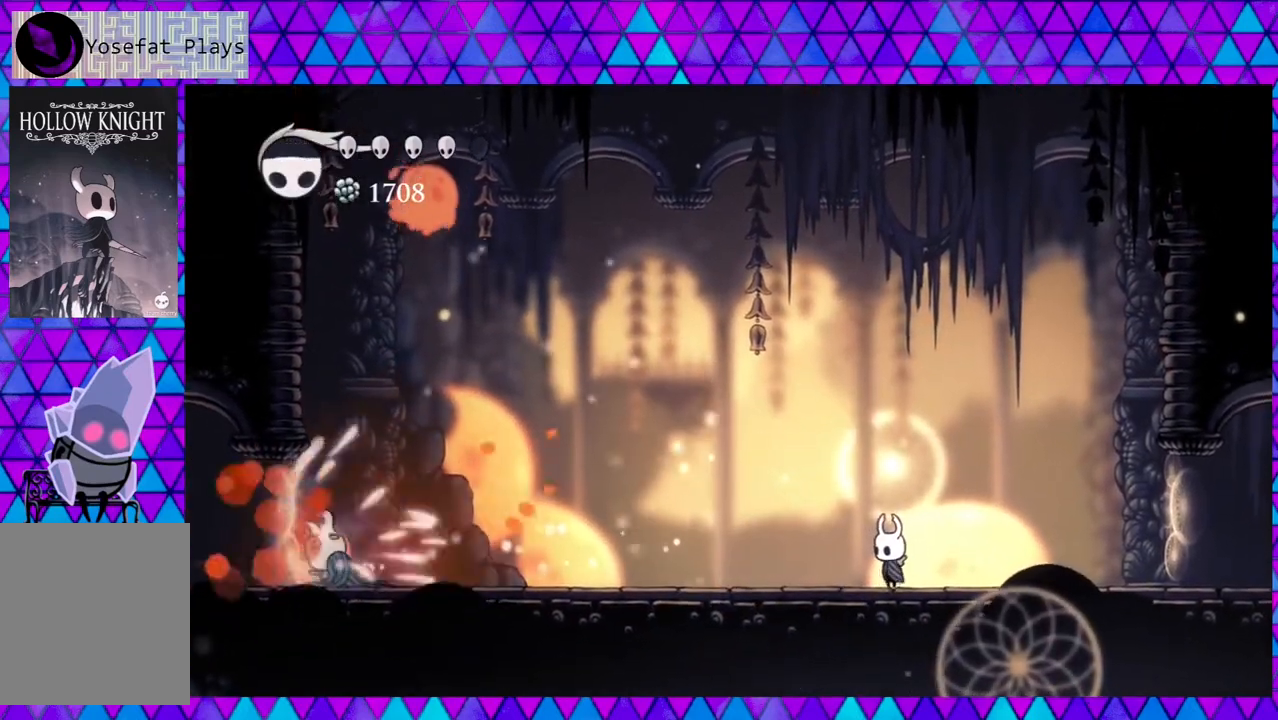
{"buttons": ["A"], "left_stick": "left", "right_stick": "center", "events": [[367, "DPAD_RIGHT", "down"], [450, "A", "down"], [467, "DPAD_RIGHT", "up"]]}
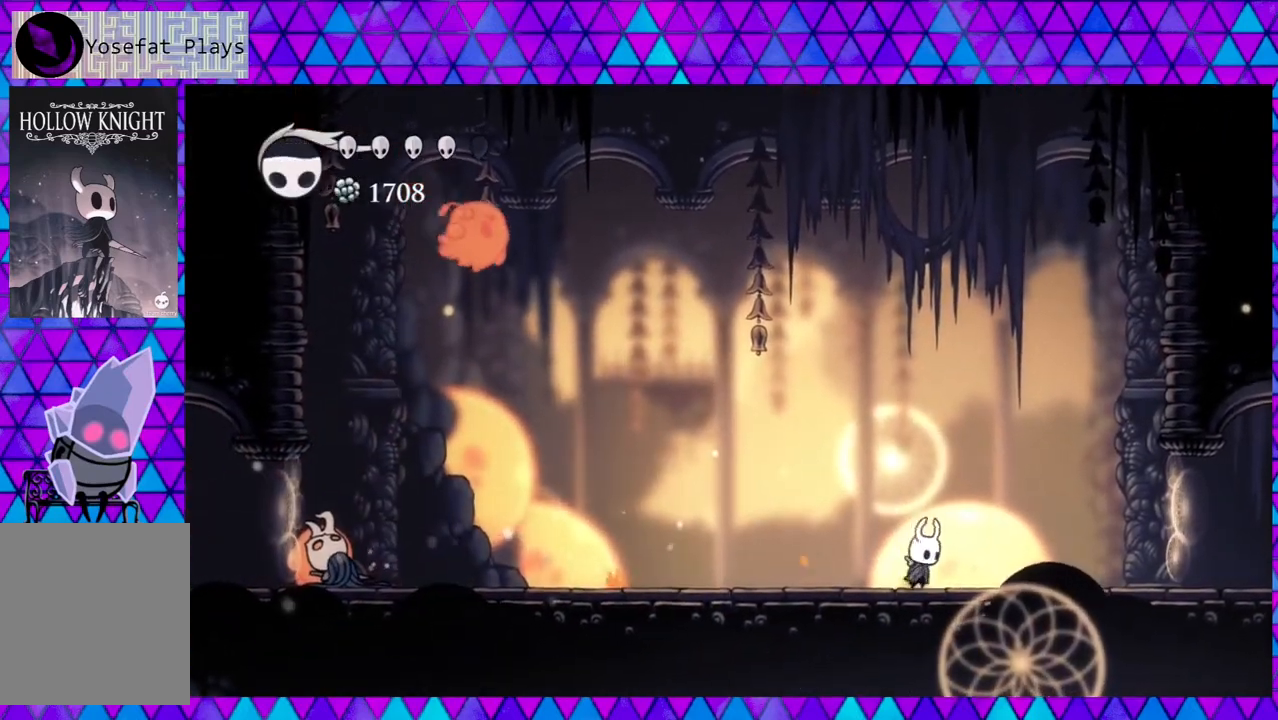
{"buttons": ["A"], "left_stick": "left", "right_stick": "center", "events": []}
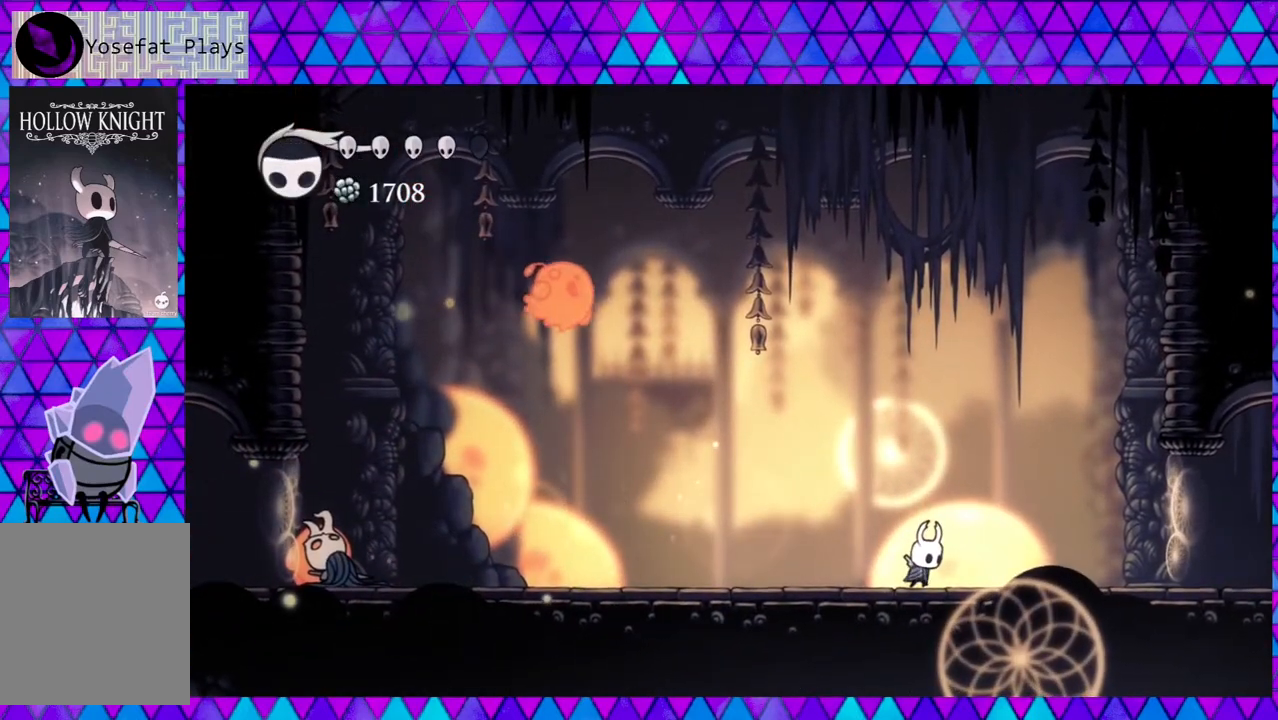
{"buttons": ["A"], "left_stick": "left", "right_stick": "center", "events": []}
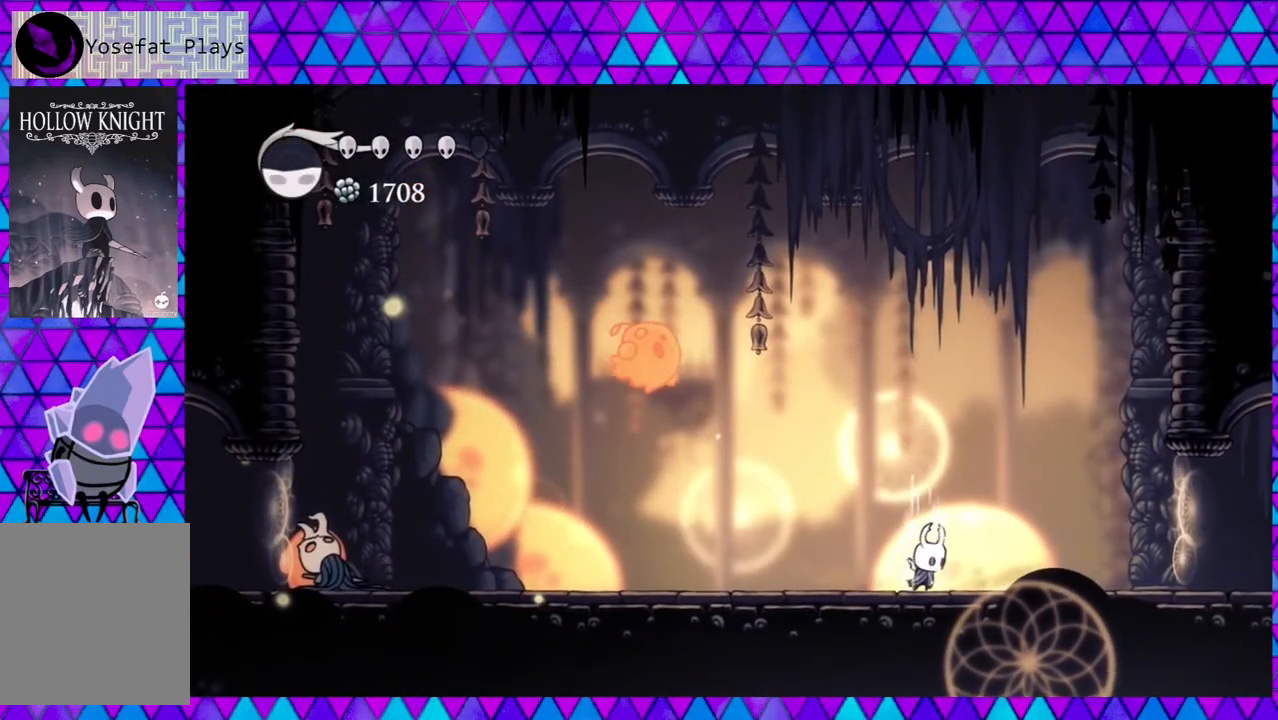
{"buttons": ["A"], "left_stick": "left", "right_stick": "center", "events": []}
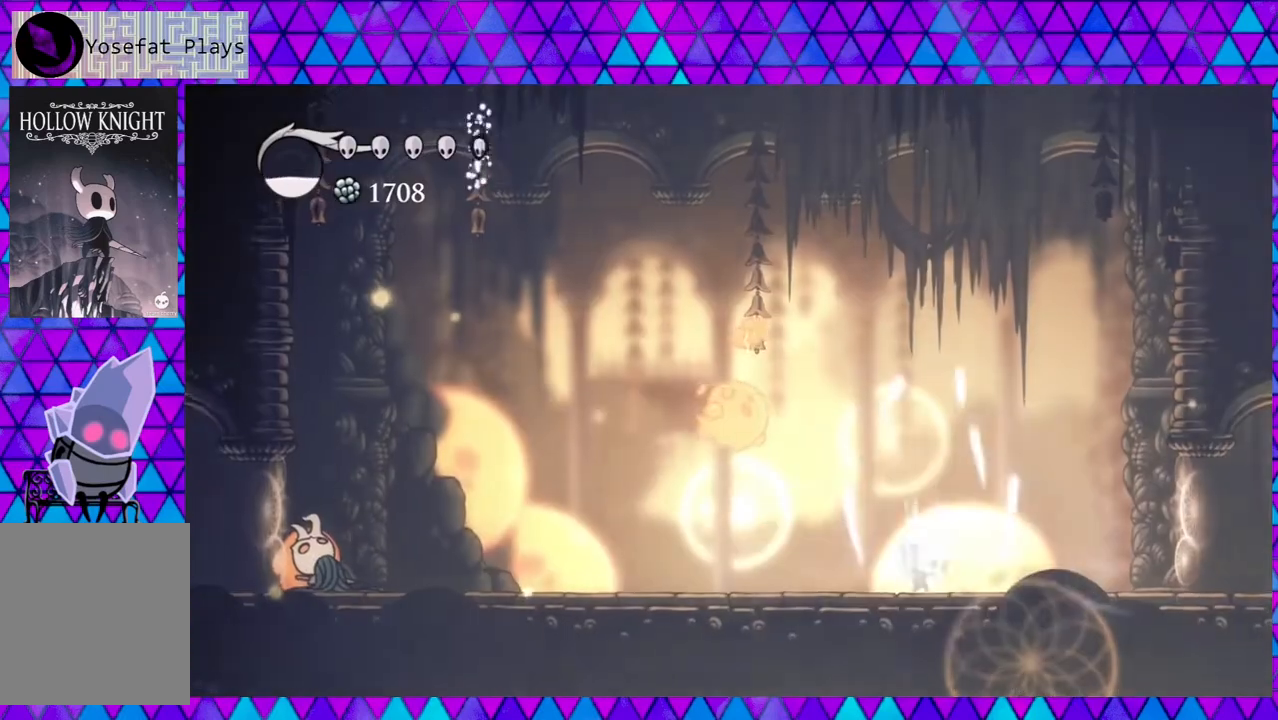
{"buttons": ["DPAD_RIGHT"], "left_stick": "left", "right_stick": "center", "events": [[83, "A", "up"], [200, "DPAD_RIGHT", "down"]]}
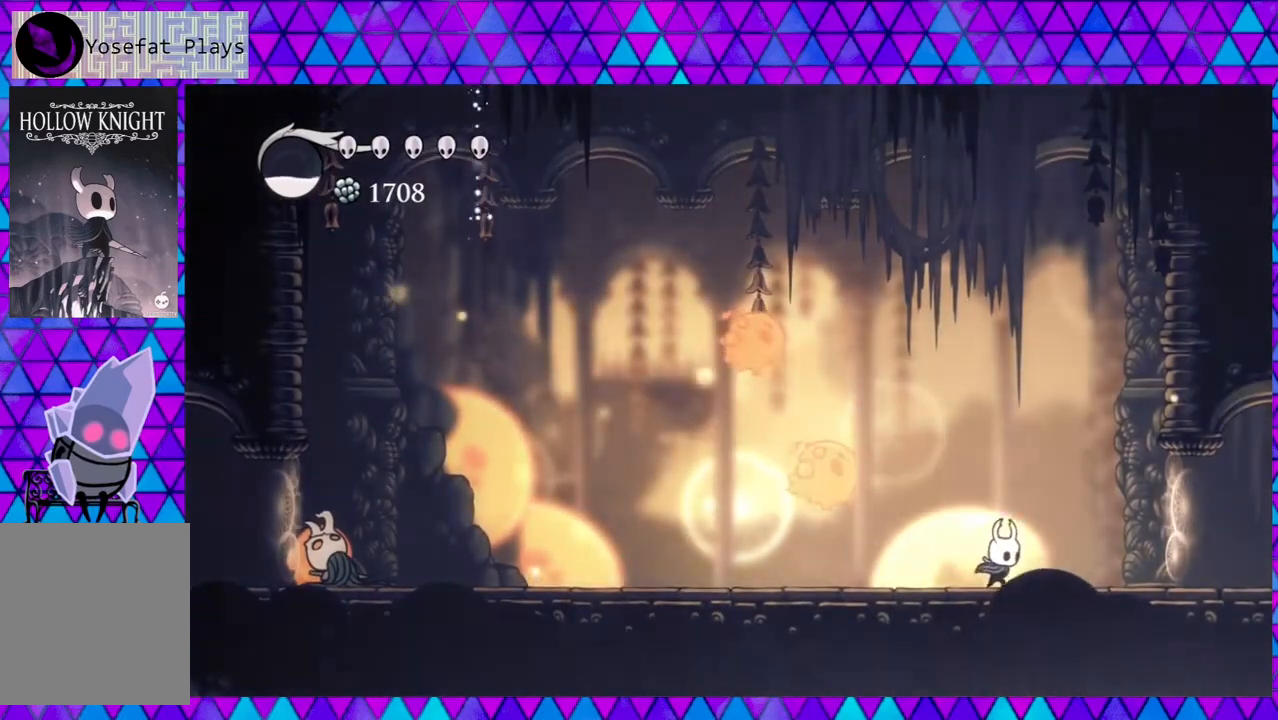
{"buttons": ["DPAD_LEFT"], "left_stick": "left", "right_stick": "center", "events": [[83, "DPAD_LEFT", "down"], [83, "DPAD_RIGHT", "up"], [100, "B", "down"], [200, "Y", "down"], [250, "DPAD_LEFT", "up"], [417, "DPAD_LEFT", "down"], [450, "B", "up"], [450, "Y", "up"]]}
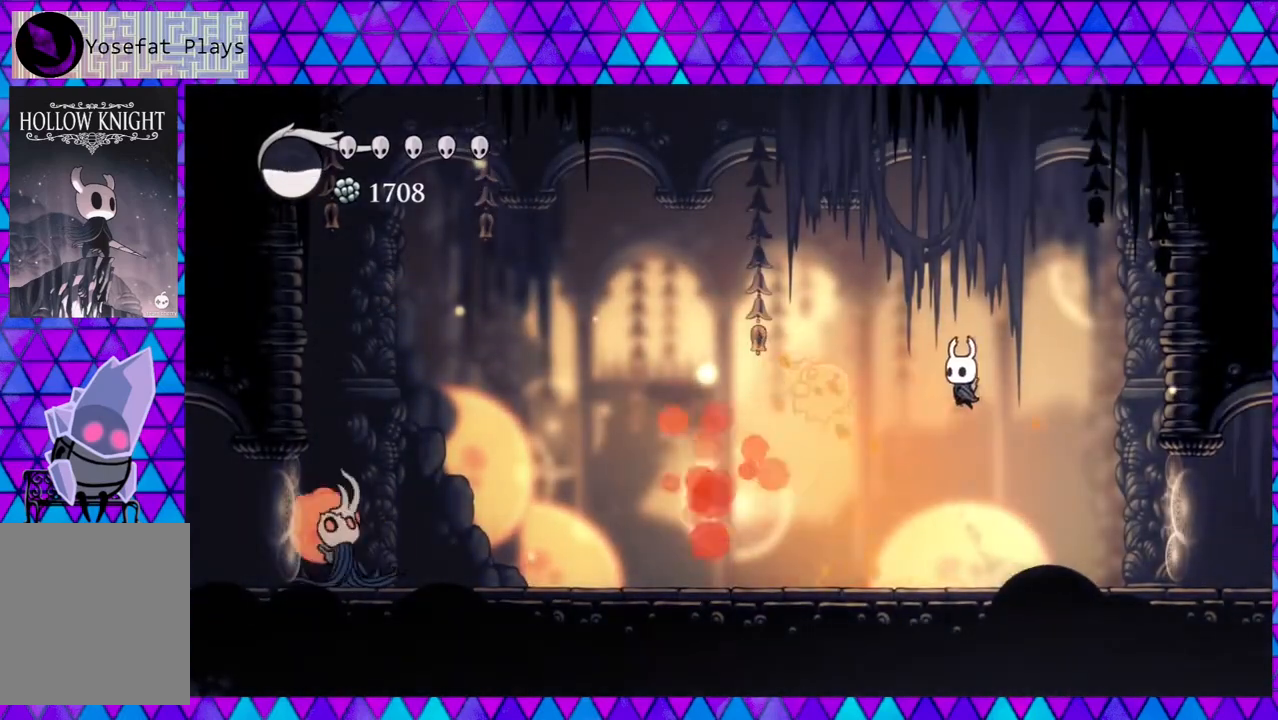
{"buttons": [], "left_stick": "left", "right_stick": "center", "events": [[67, "Y", "down"], [167, "DPAD_LEFT", "up"], [250, "Y", "up"]]}
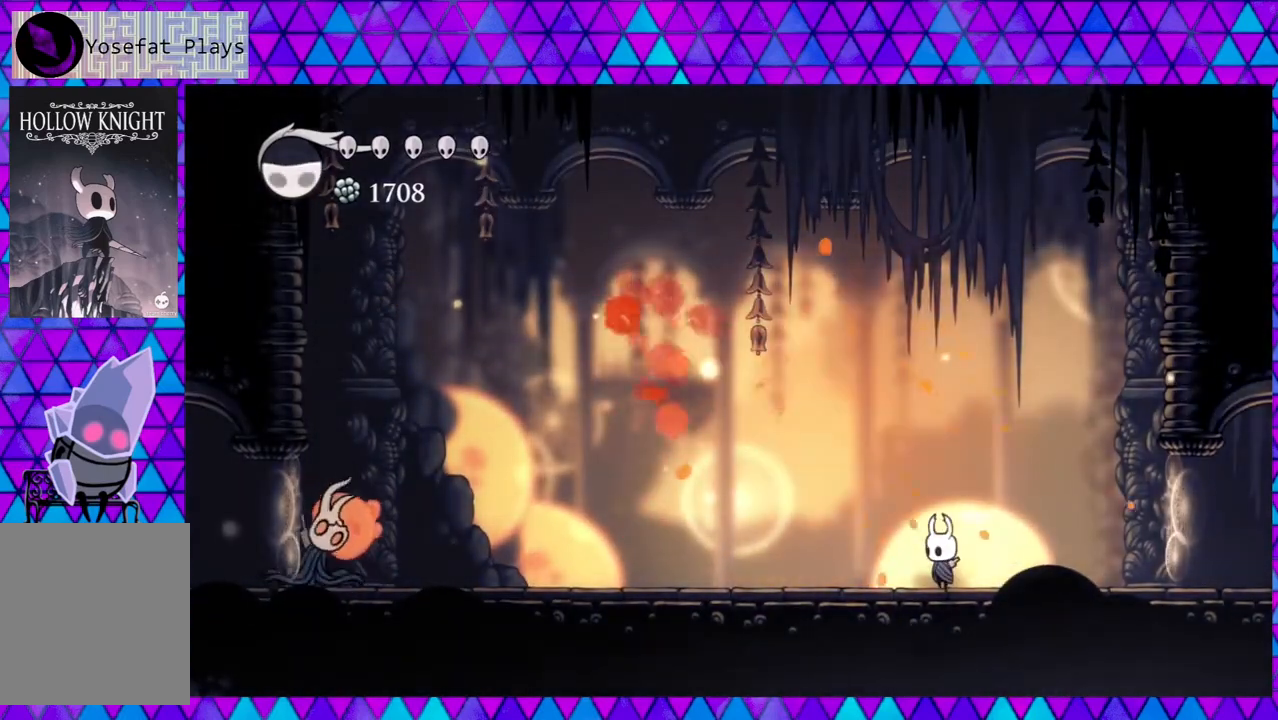
{"buttons": ["DPAD_RIGHT"], "left_stick": "left", "right_stick": "center", "events": [[350, "DPAD_RIGHT", "down"]]}
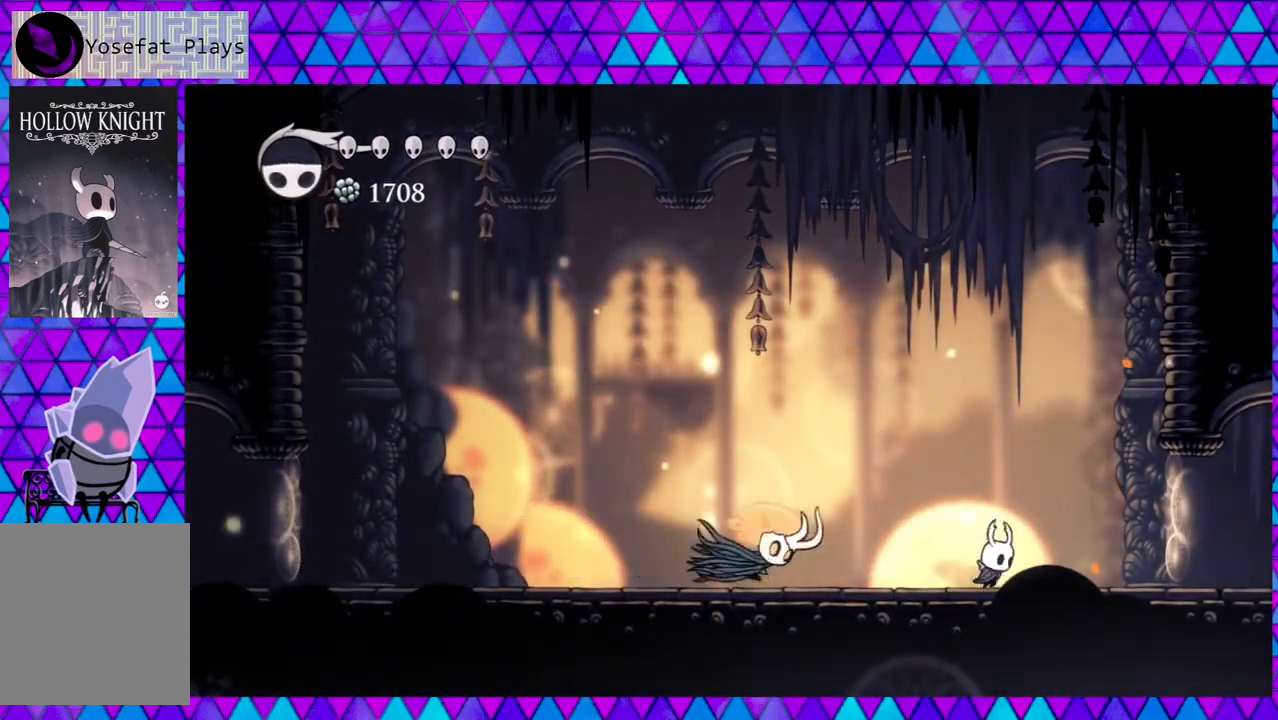
{"buttons": [], "left_stick": "left", "right_stick": "center", "events": [[217, "DPAD_RIGHT", "up"], [267, "DPAD_LEFT", "down"], [333, "A", "down"], [333, "DPAD_LEFT", "up"], [450, "A", "up"]]}
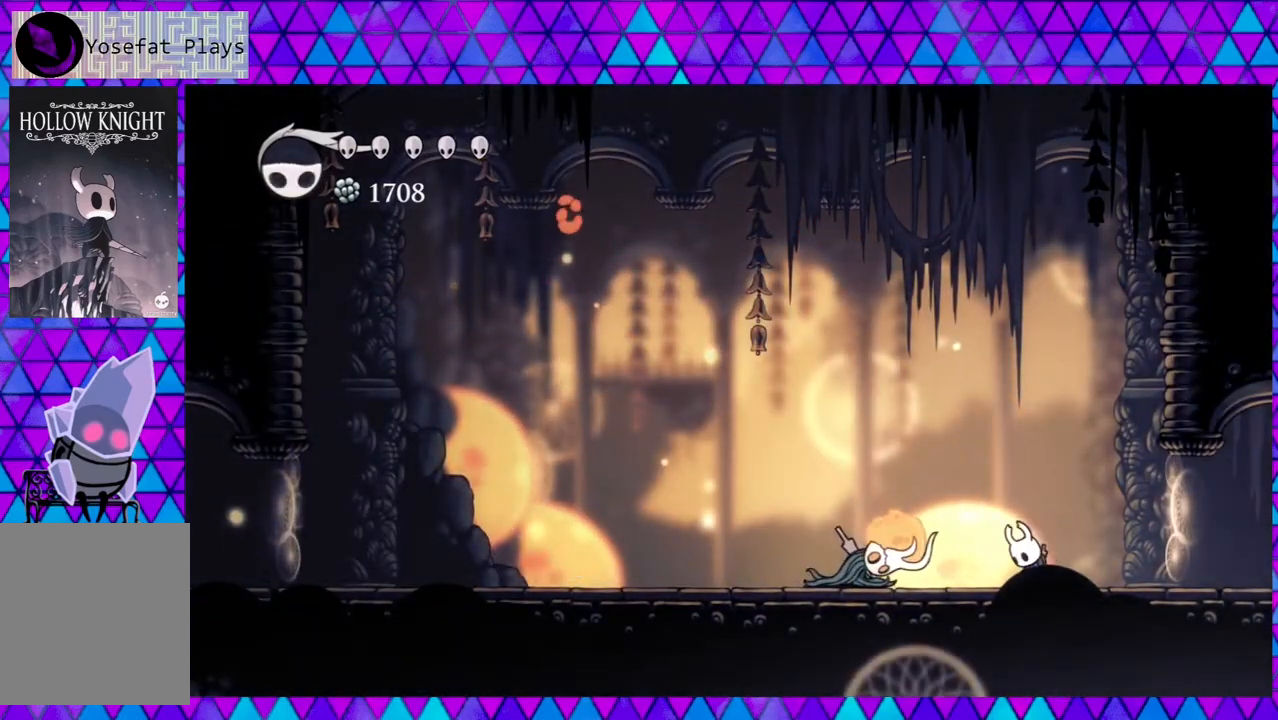
{"buttons": ["DPAD_LEFT"], "left_stick": "left", "right_stick": "center", "events": [[250, "DPAD_LEFT", "down"]]}
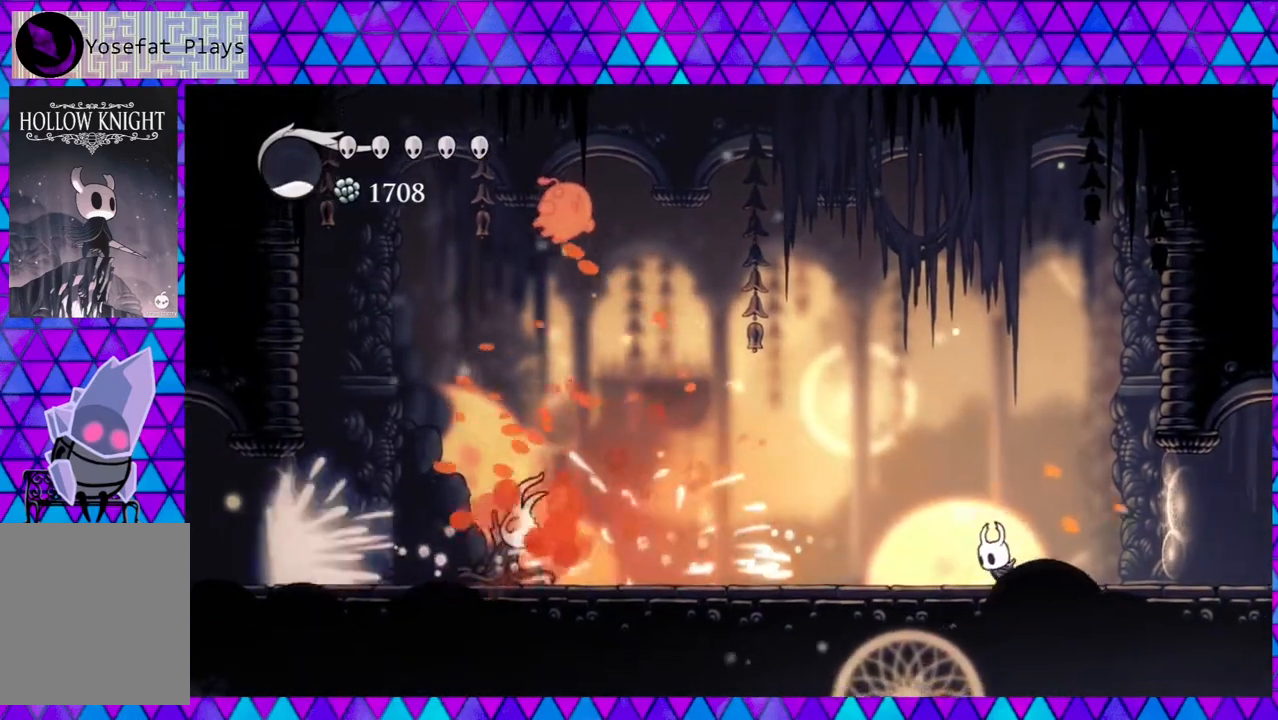
{"buttons": ["R2", "DPAD_RIGHT"], "left_stick": "left", "right_stick": "center", "events": [[300, "DPAD_LEFT", "up"], [333, "DPAD_RIGHT", "down"], [450, "R2", "down"]]}
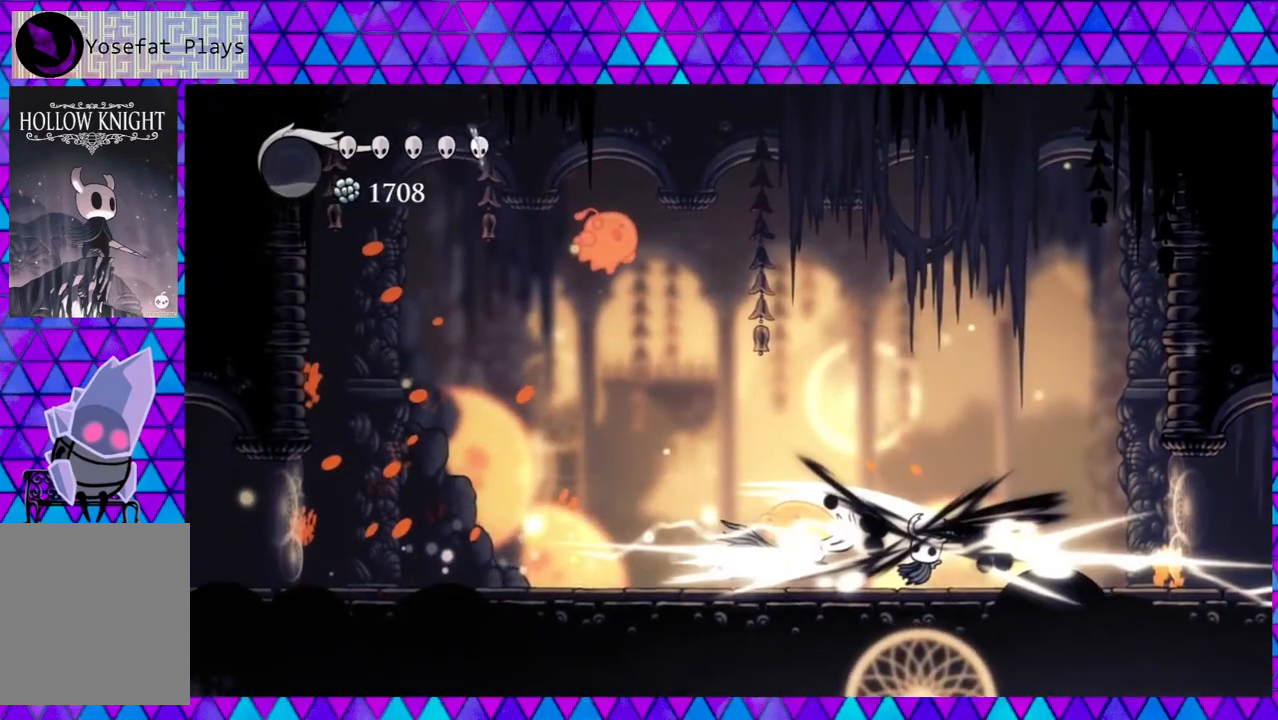
{"buttons": ["Y", "DPAD_LEFT"], "left_stick": "left", "right_stick": "center", "events": [[183, "R2", "up"], [217, "DPAD_RIGHT", "up"], [267, "DPAD_LEFT", "down"], [500, "Y", "down"]]}
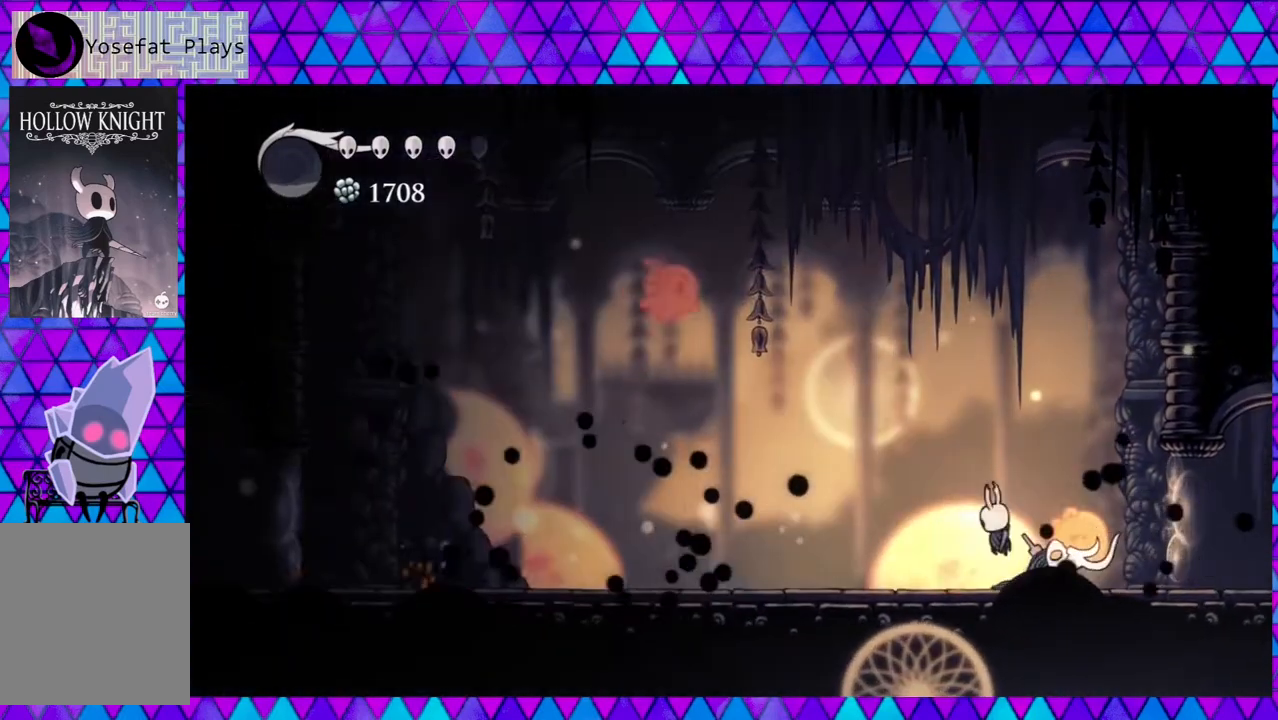
{"buttons": ["Y"], "left_stick": "left", "right_stick": "center", "events": [[133, "Y", "up"], [333, "DPAD_LEFT", "up"], [333, "DPAD_RIGHT", "down"], [417, "Y", "down"], [433, "DPAD_RIGHT", "up"]]}
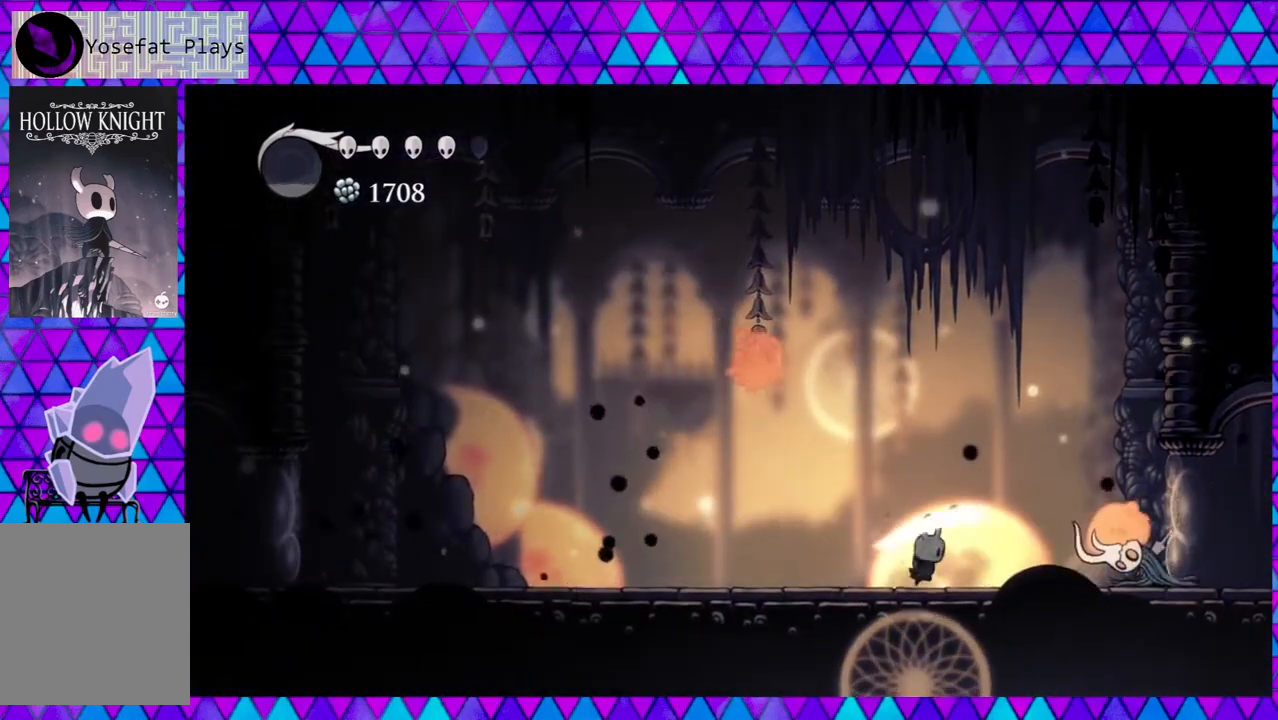
{"buttons": ["R2", "DPAD_LEFT"], "left_stick": "left", "right_stick": "center", "events": [[50, "Y", "up"], [117, "DPAD_LEFT", "down"], [217, "R2", "down"]]}
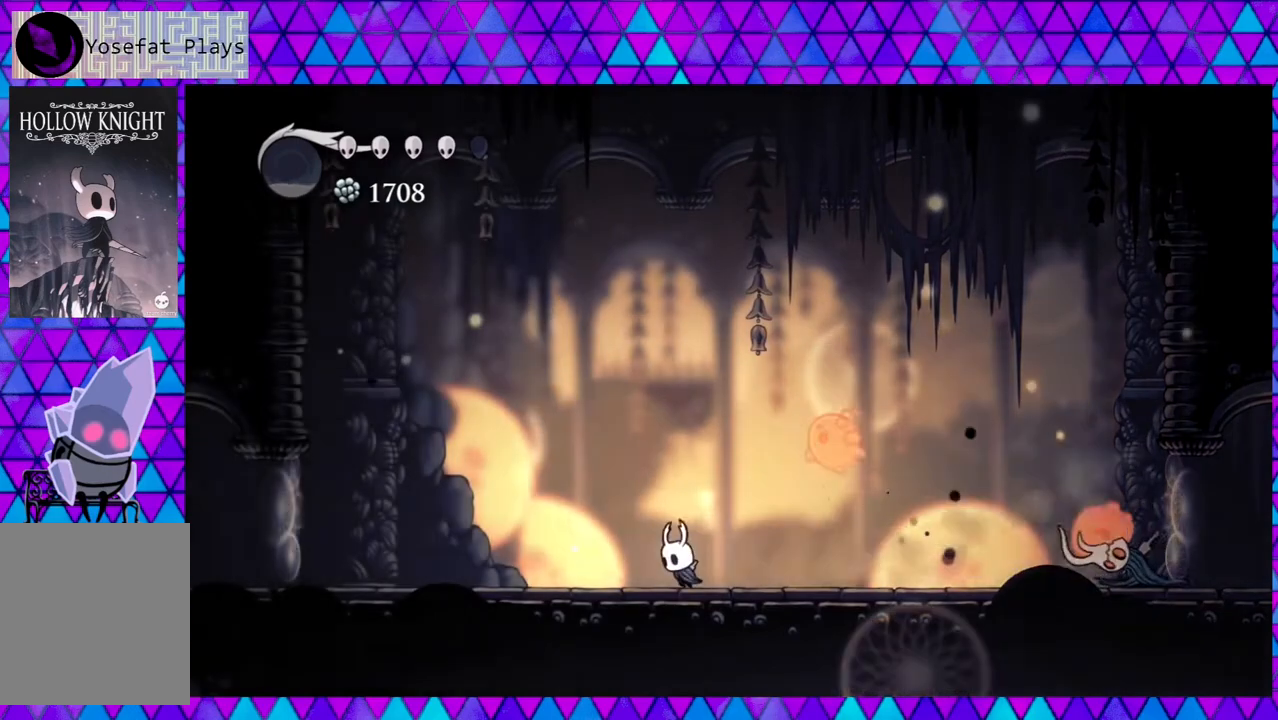
{"buttons": ["DPAD_LEFT"], "left_stick": "left", "right_stick": "center", "events": [[117, "R2", "up"]]}